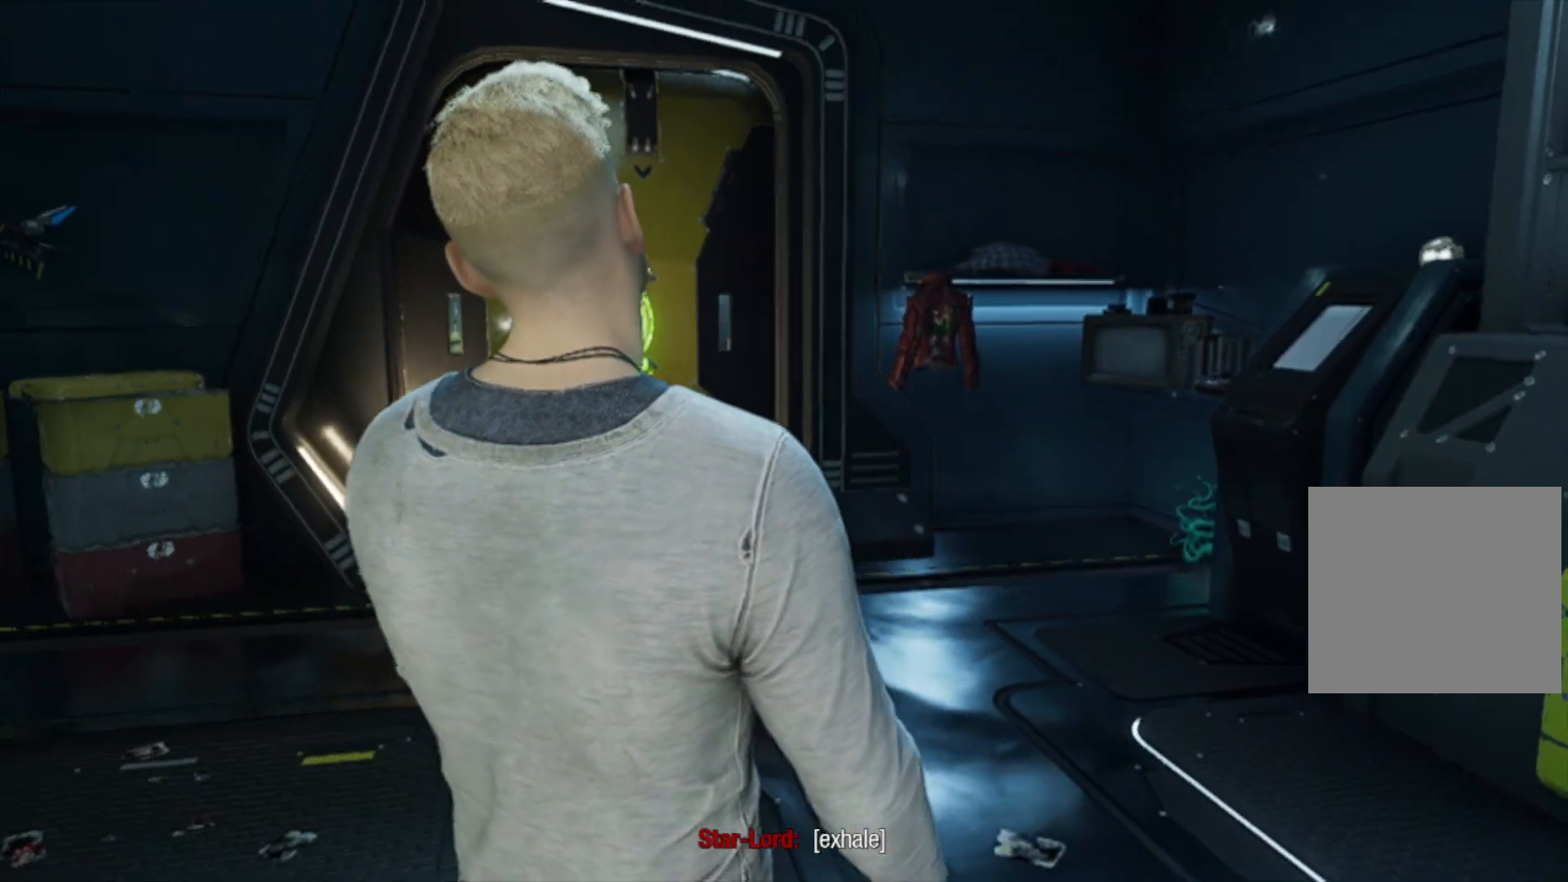
Gameplay with a controller (Xbox layout); each line is a JSON object with the inputs held at the frame after it. "events" lists button and stick changes between this image and that frame as [ms after this image, input, new state], when the widget could be followed in between.
{"buttons": [], "left_stick": "up", "right_stick": "left", "events": [[217, "left_stick", "up"], [317, "right_stick", "left"]]}
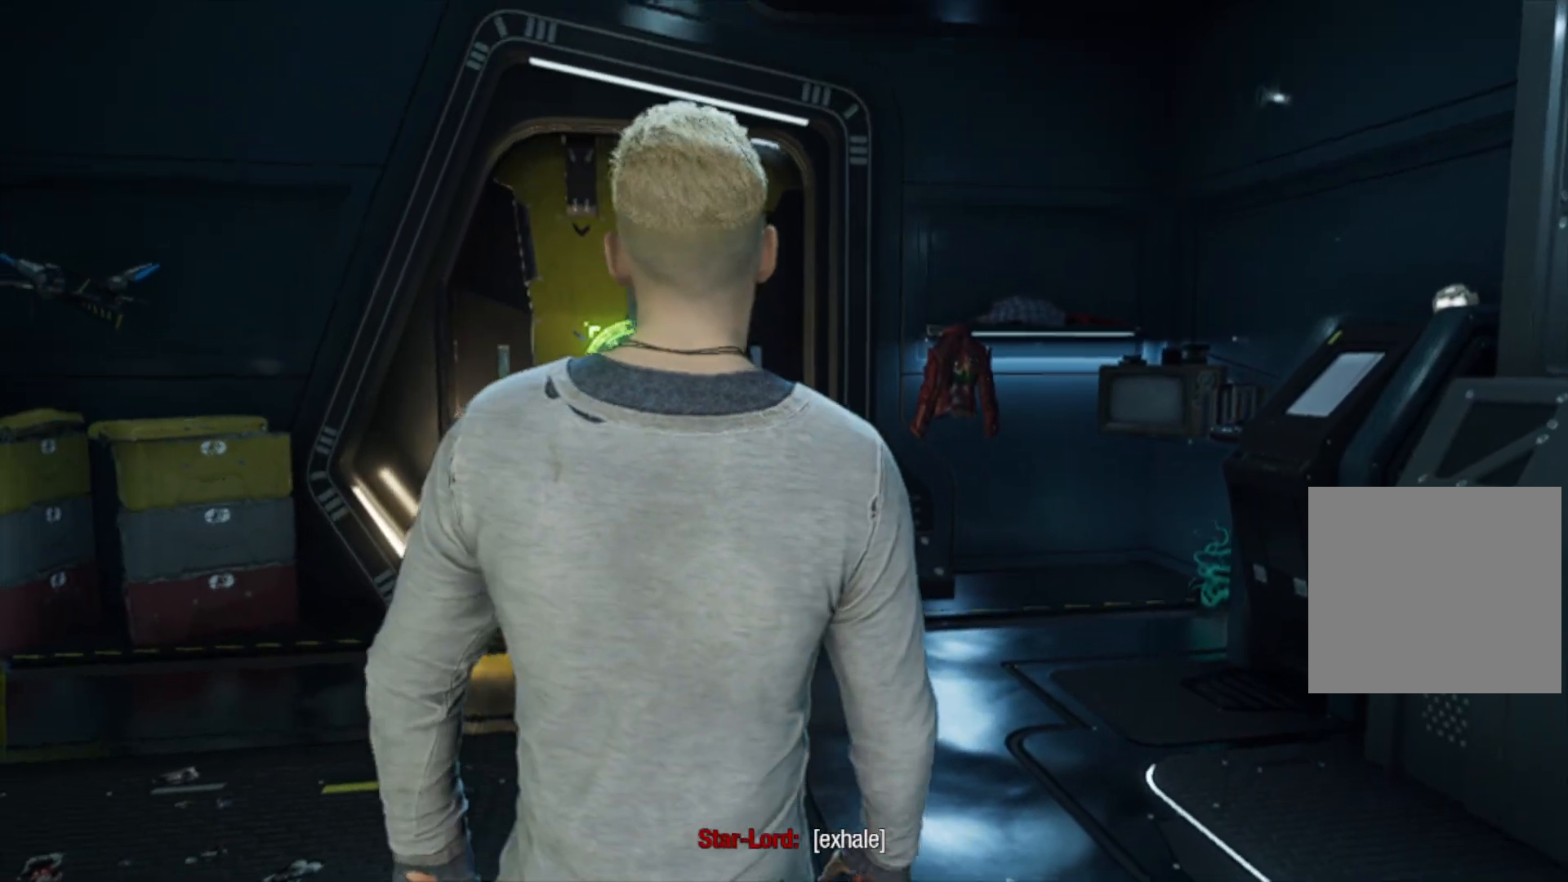
{"buttons": [], "left_stick": "up", "right_stick": "center", "events": [[33, "right_stick", "center"]]}
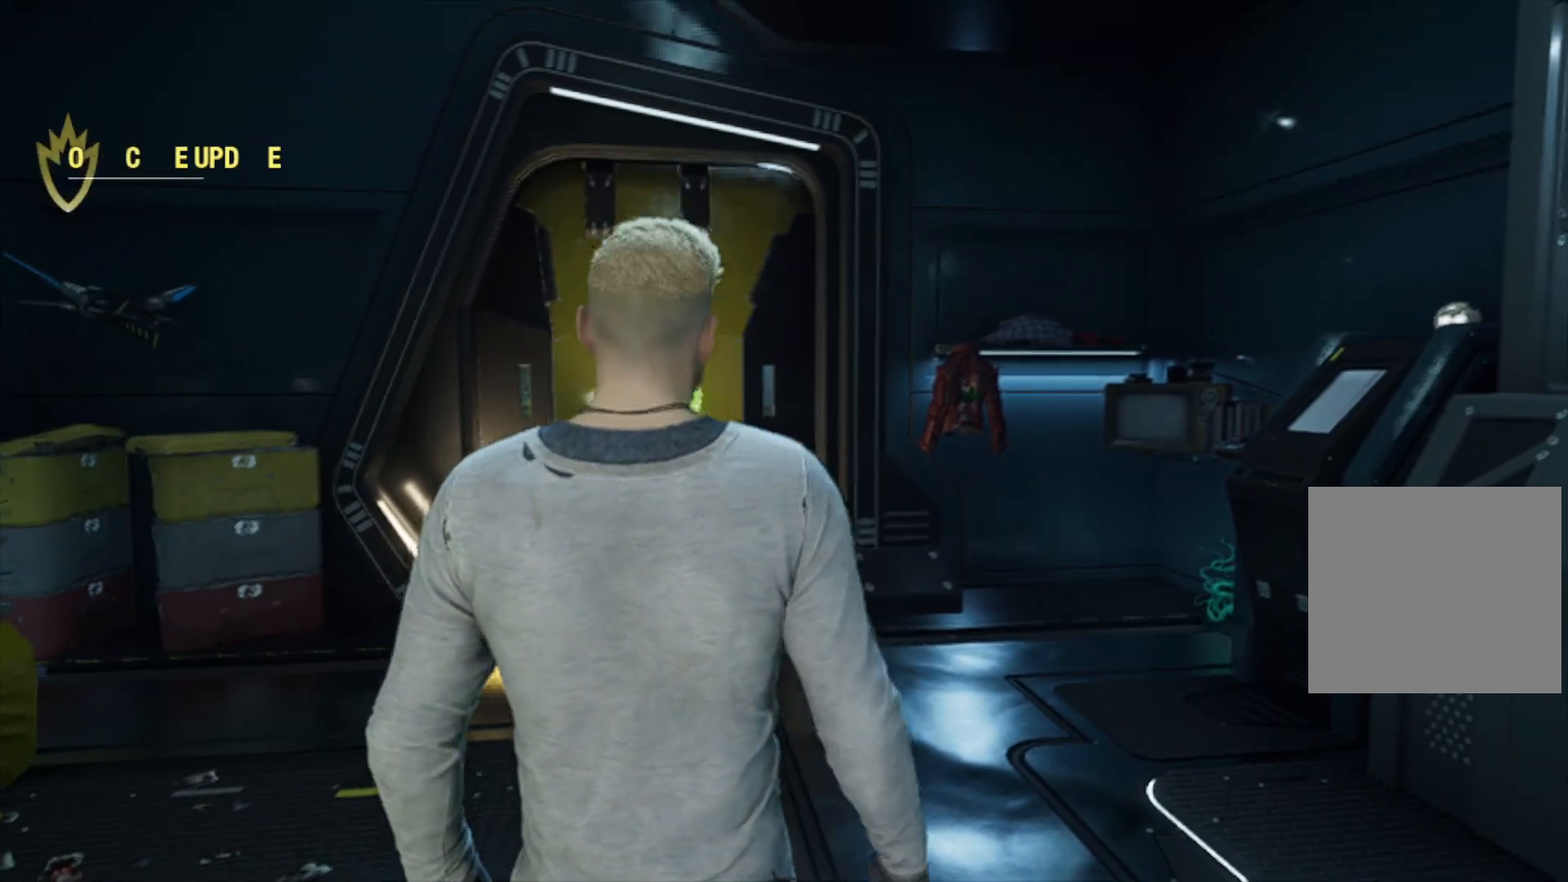
{"buttons": [], "left_stick": "up", "right_stick": "center", "events": []}
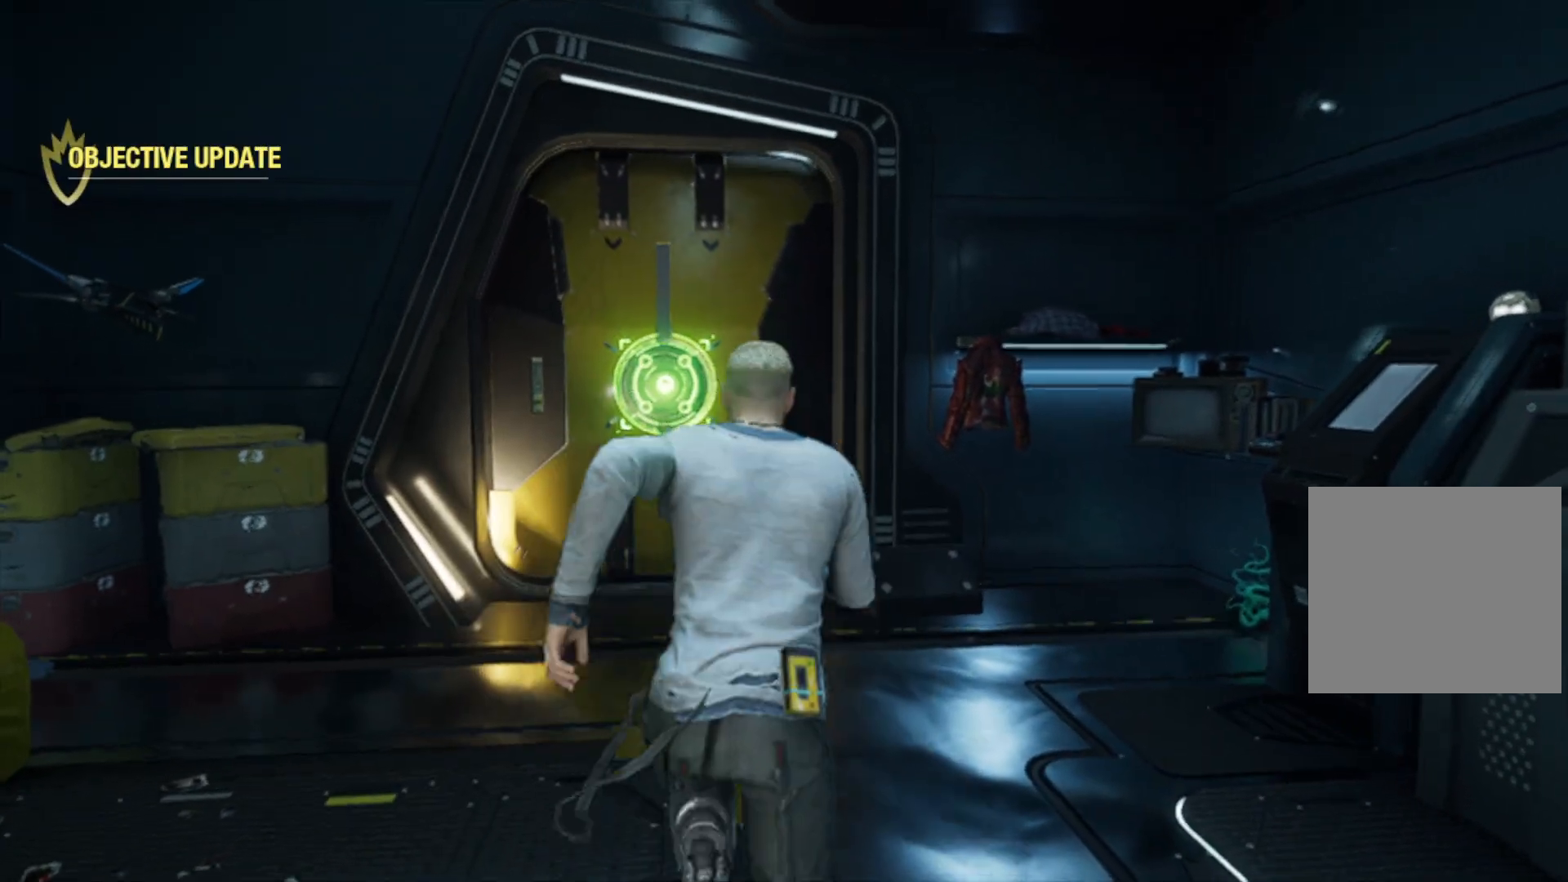
{"buttons": [], "left_stick": "up", "right_stick": "center", "events": [[200, "right_stick", "left"], [250, "left_stick", "up-left"], [433, "right_stick", "center"], [500, "left_stick", "up"]]}
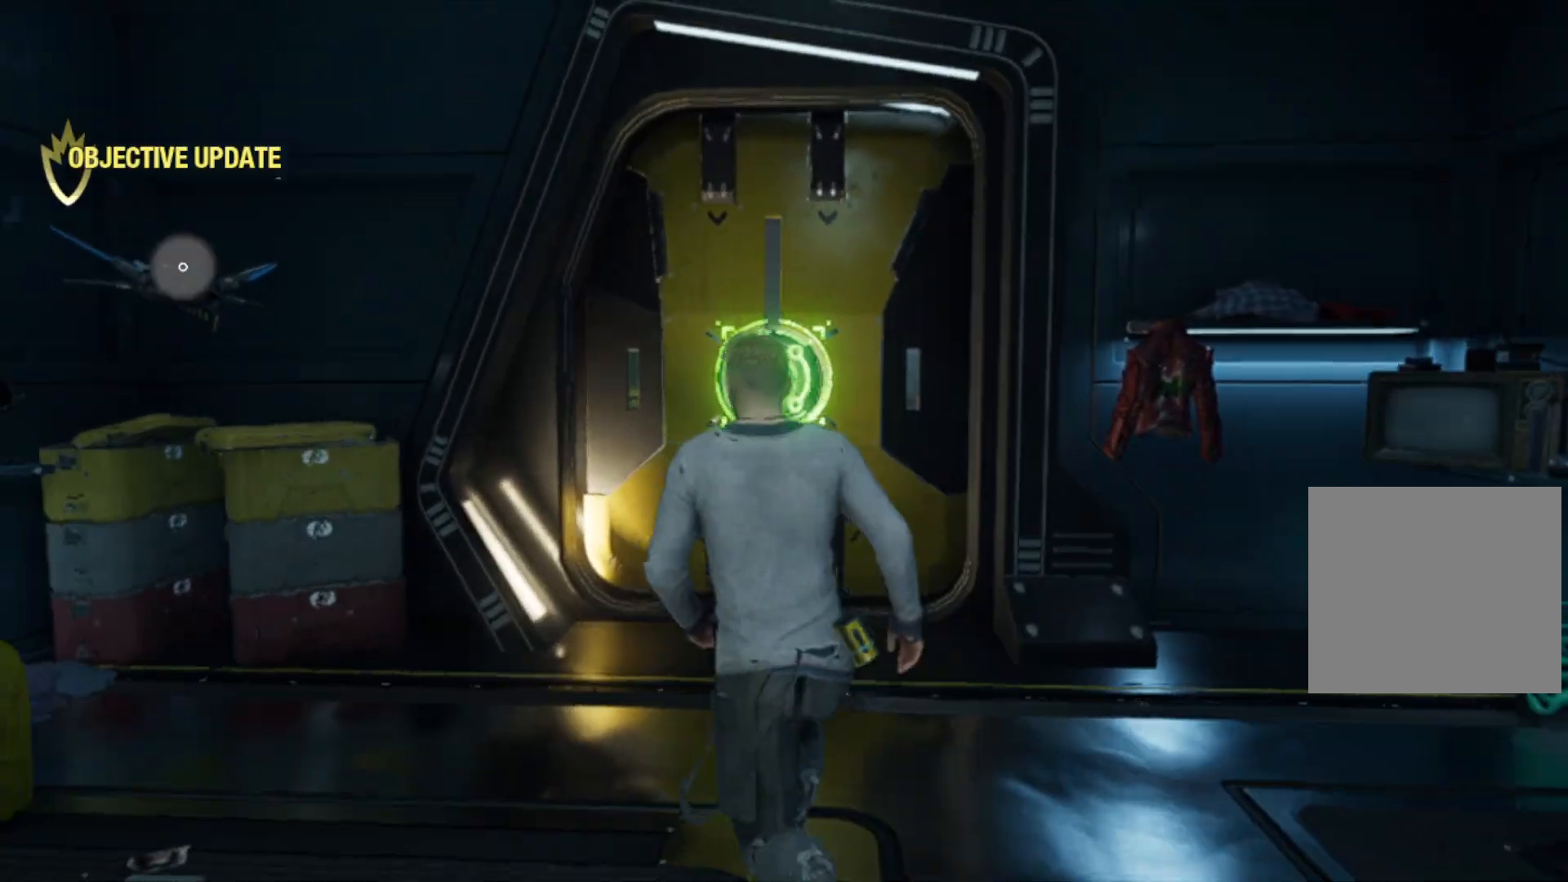
{"buttons": [], "left_stick": "up", "right_stick": "center", "events": []}
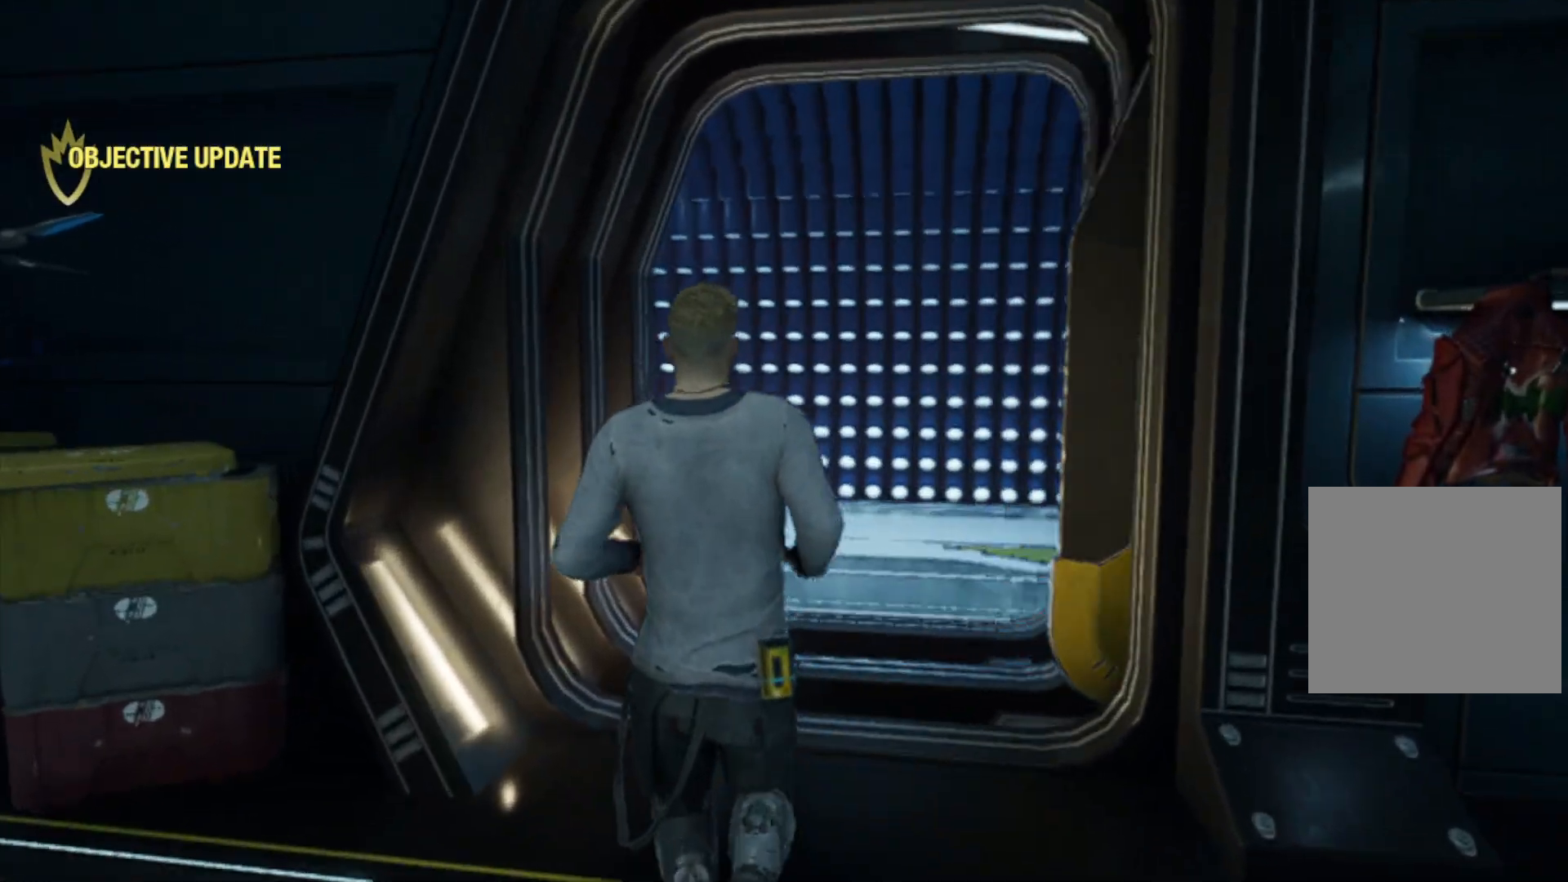
{"buttons": [], "left_stick": "up", "right_stick": "left", "events": [[200, "right_stick", "left"]]}
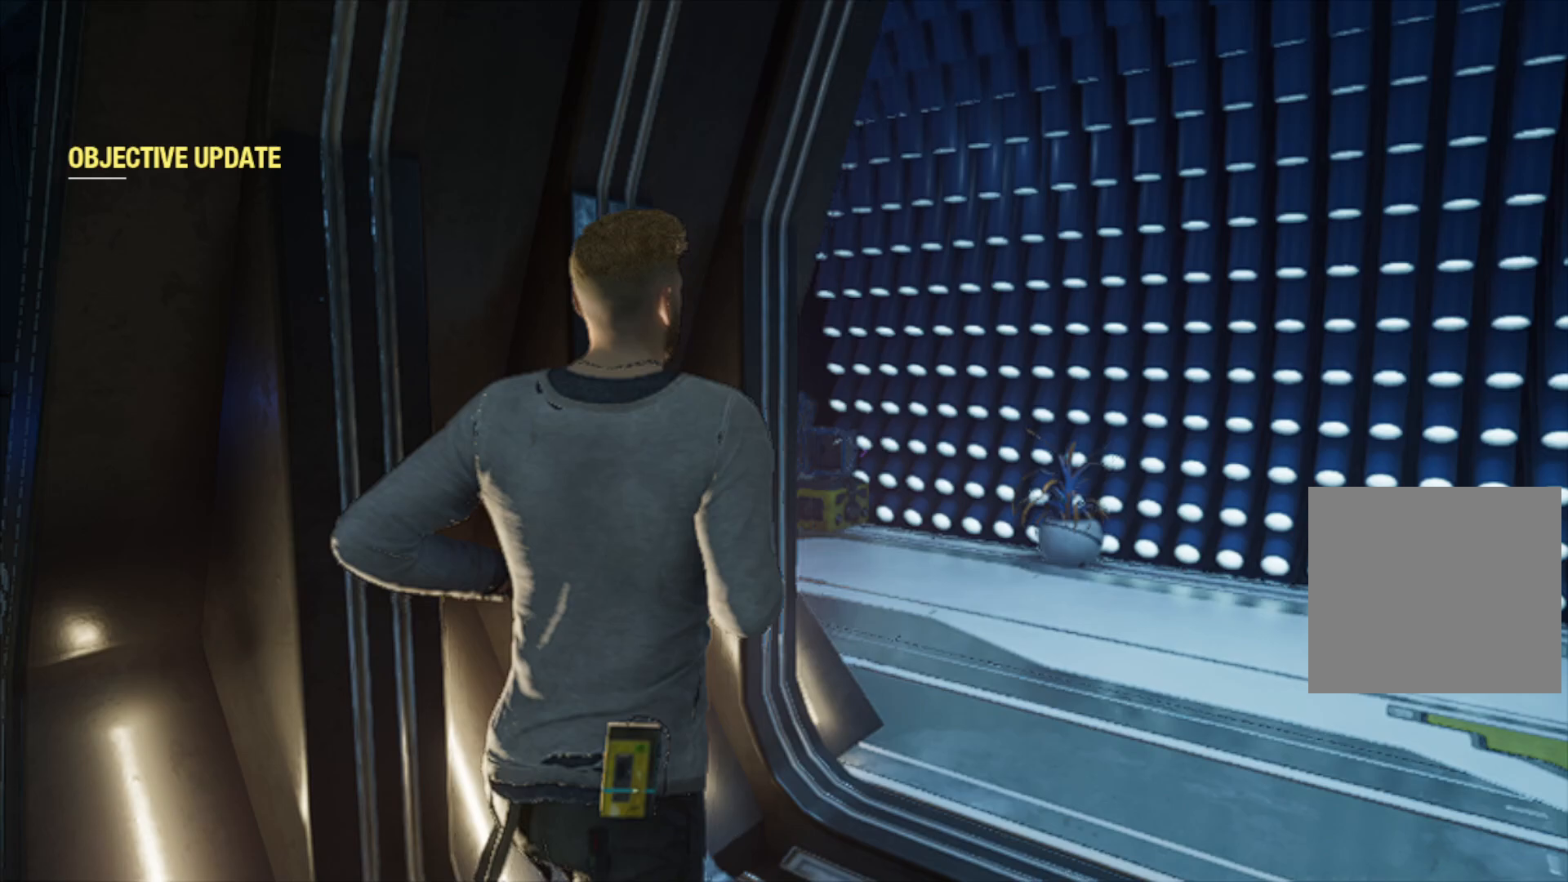
{"buttons": [], "left_stick": "up-right", "right_stick": "center", "events": [[17, "left_stick", "up-right"], [50, "right_stick", "center"]]}
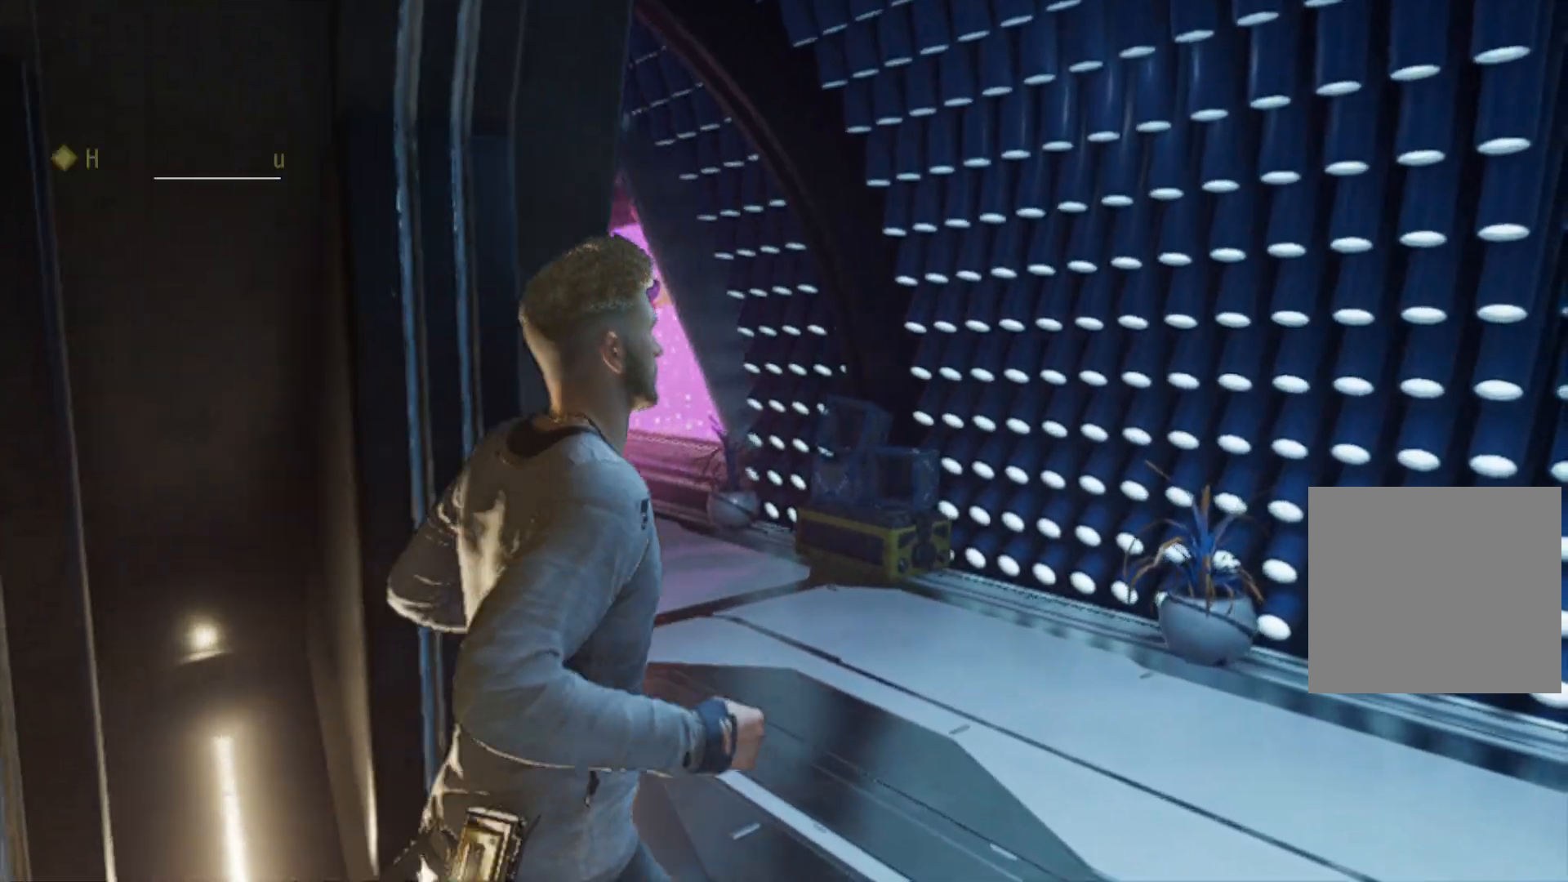
{"buttons": [], "left_stick": "up-right", "right_stick": "center", "events": [[17, "right_stick", "left"], [450, "right_stick", "center"]]}
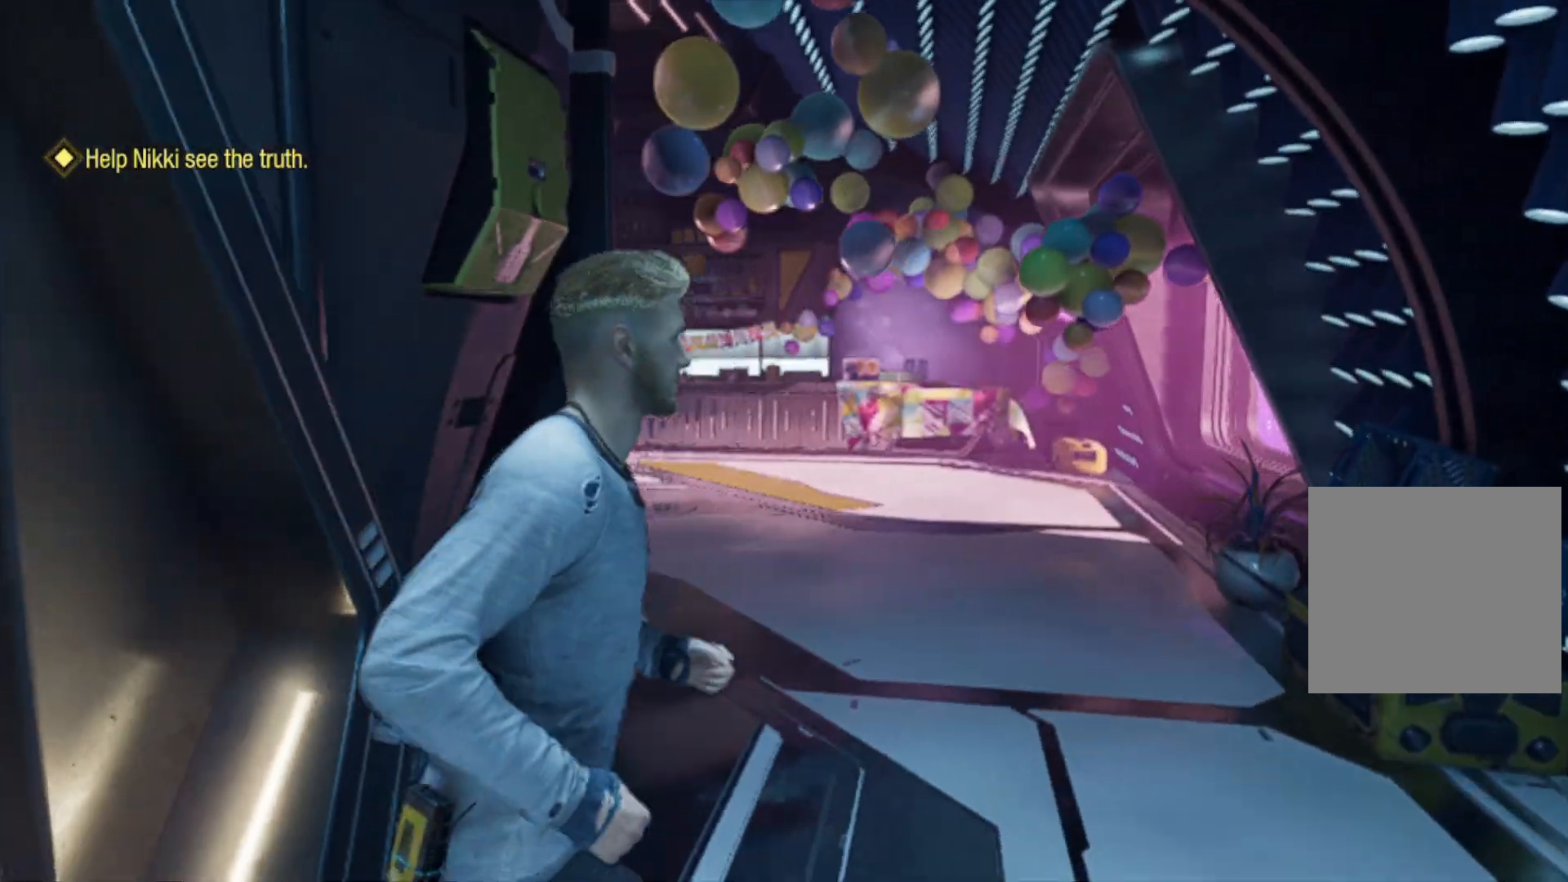
{"buttons": [], "left_stick": "up", "right_stick": "center", "events": [[117, "left_stick", "up"]]}
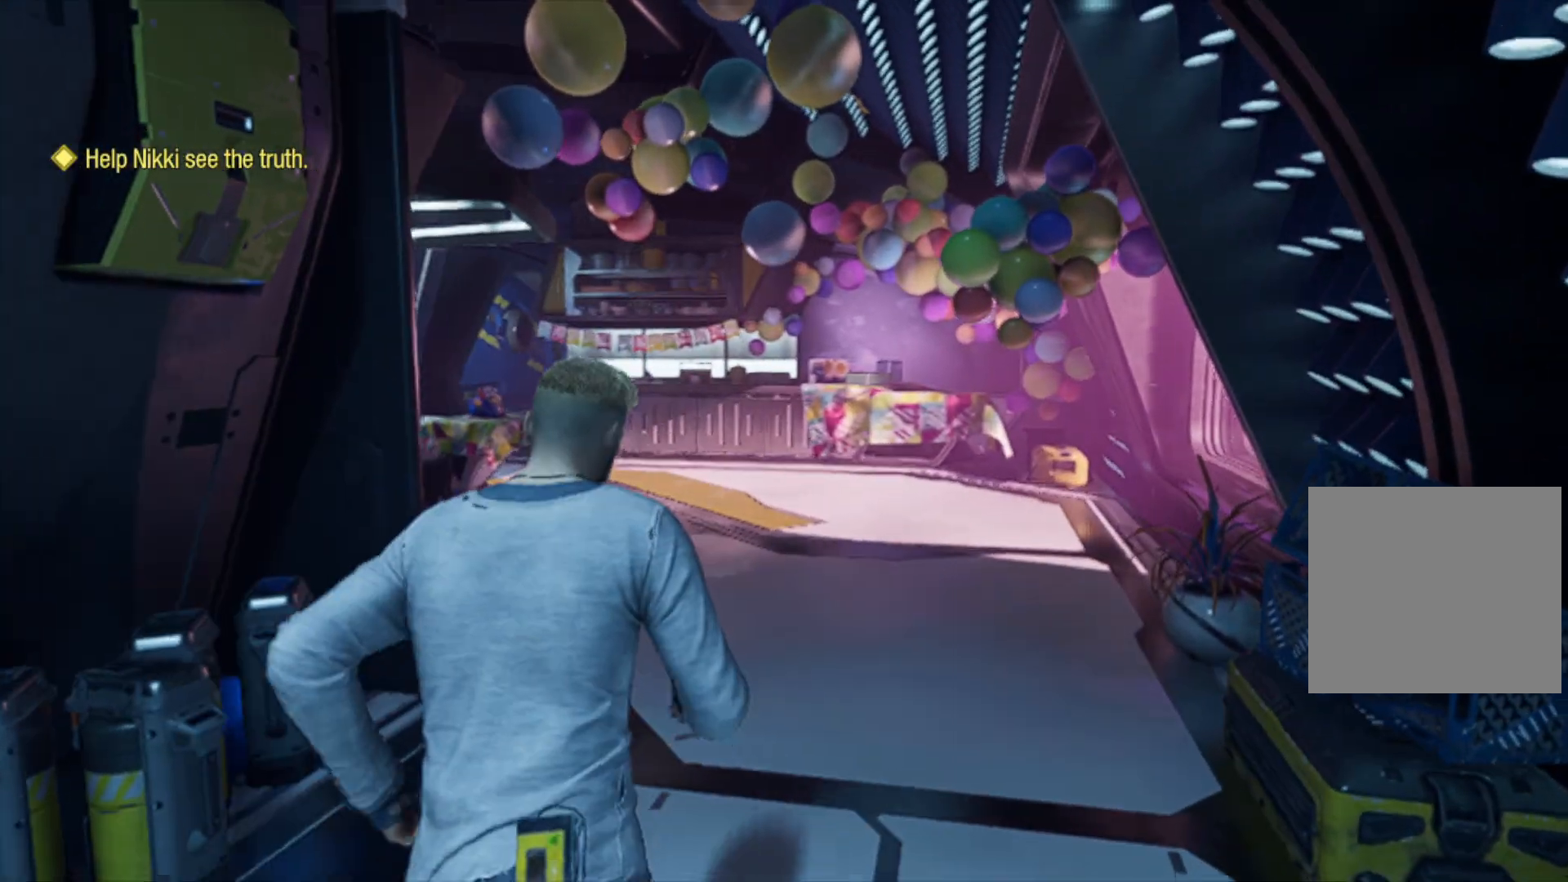
{"buttons": [], "left_stick": "up", "right_stick": "down-left", "events": [[267, "right_stick", "left"], [333, "right_stick", "down-left"]]}
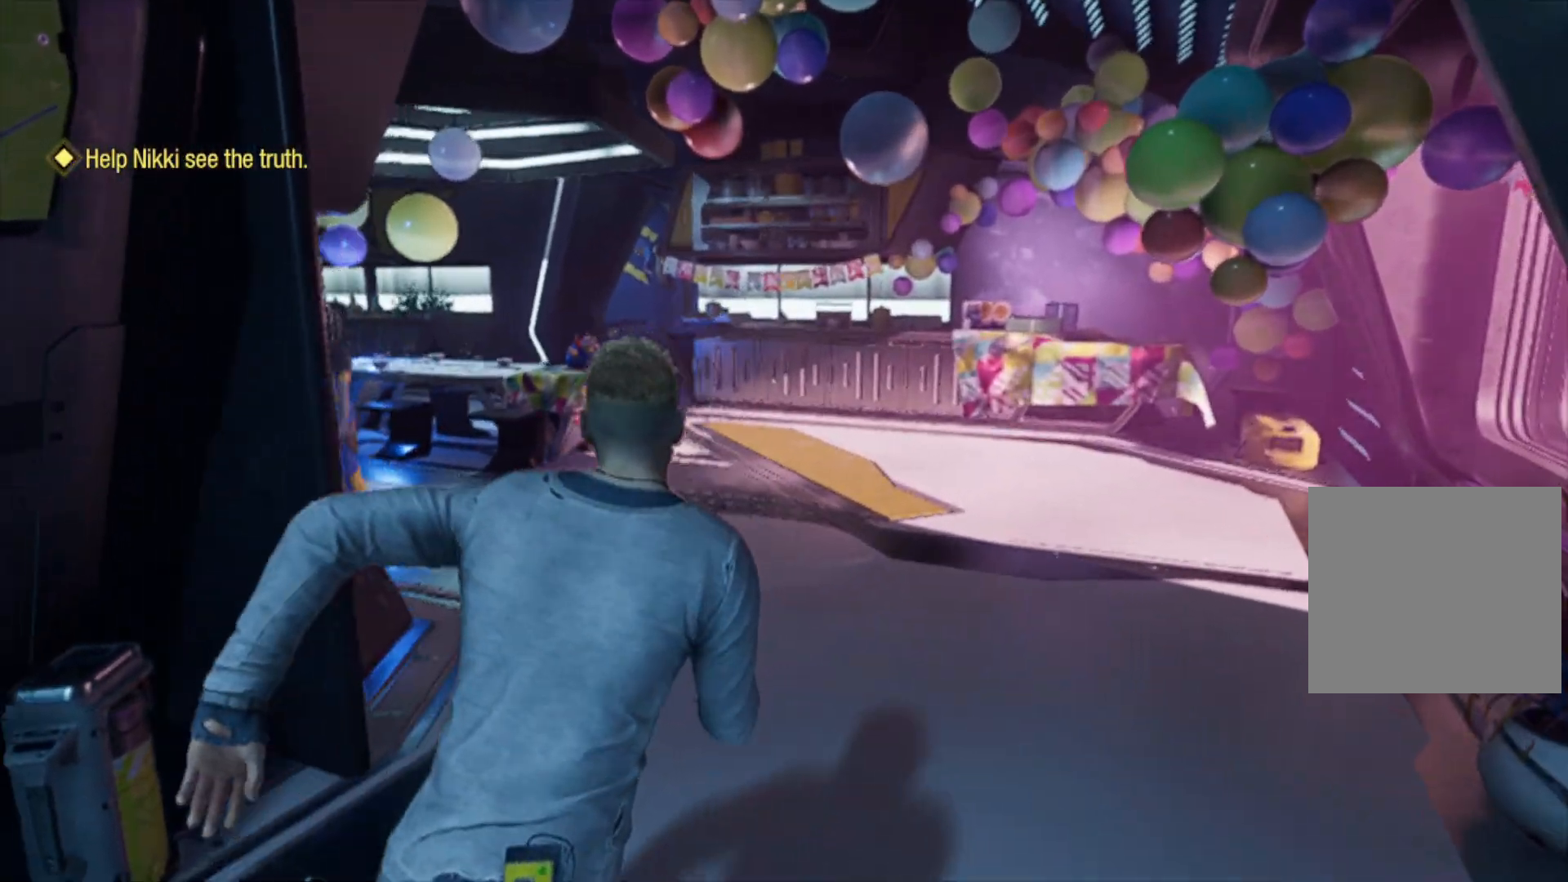
{"buttons": [], "left_stick": "up-right", "right_stick": "left", "events": [[150, "right_stick", "center"], [233, "left_stick", "up-right"], [317, "right_stick", "left"]]}
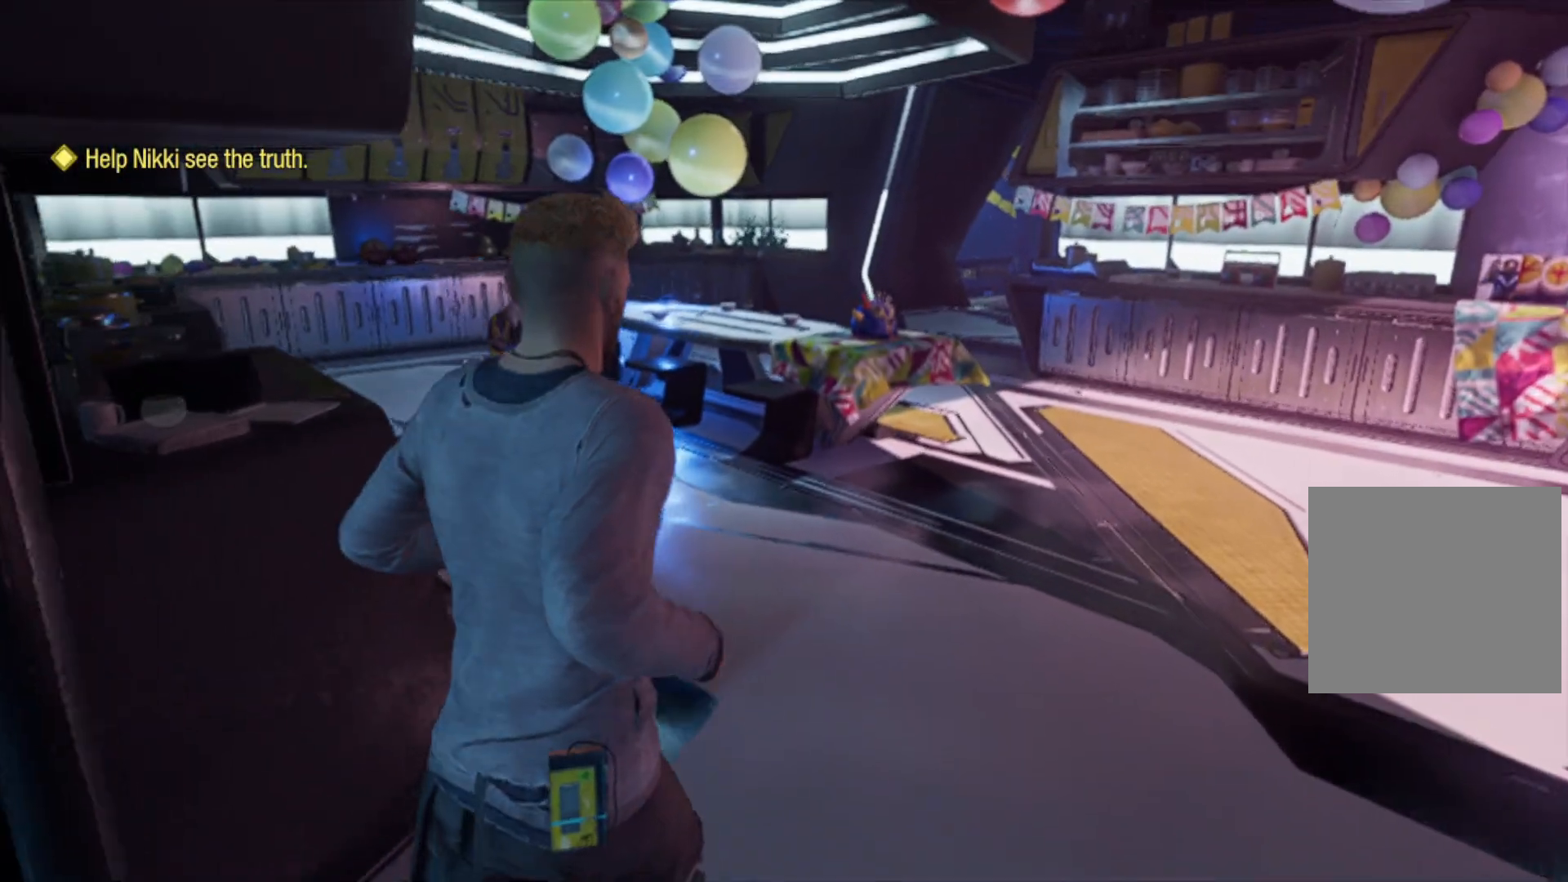
{"buttons": [], "left_stick": "up", "right_stick": "left", "events": [[117, "right_stick", "center"], [217, "right_stick", "left"], [483, "left_stick", "up"]]}
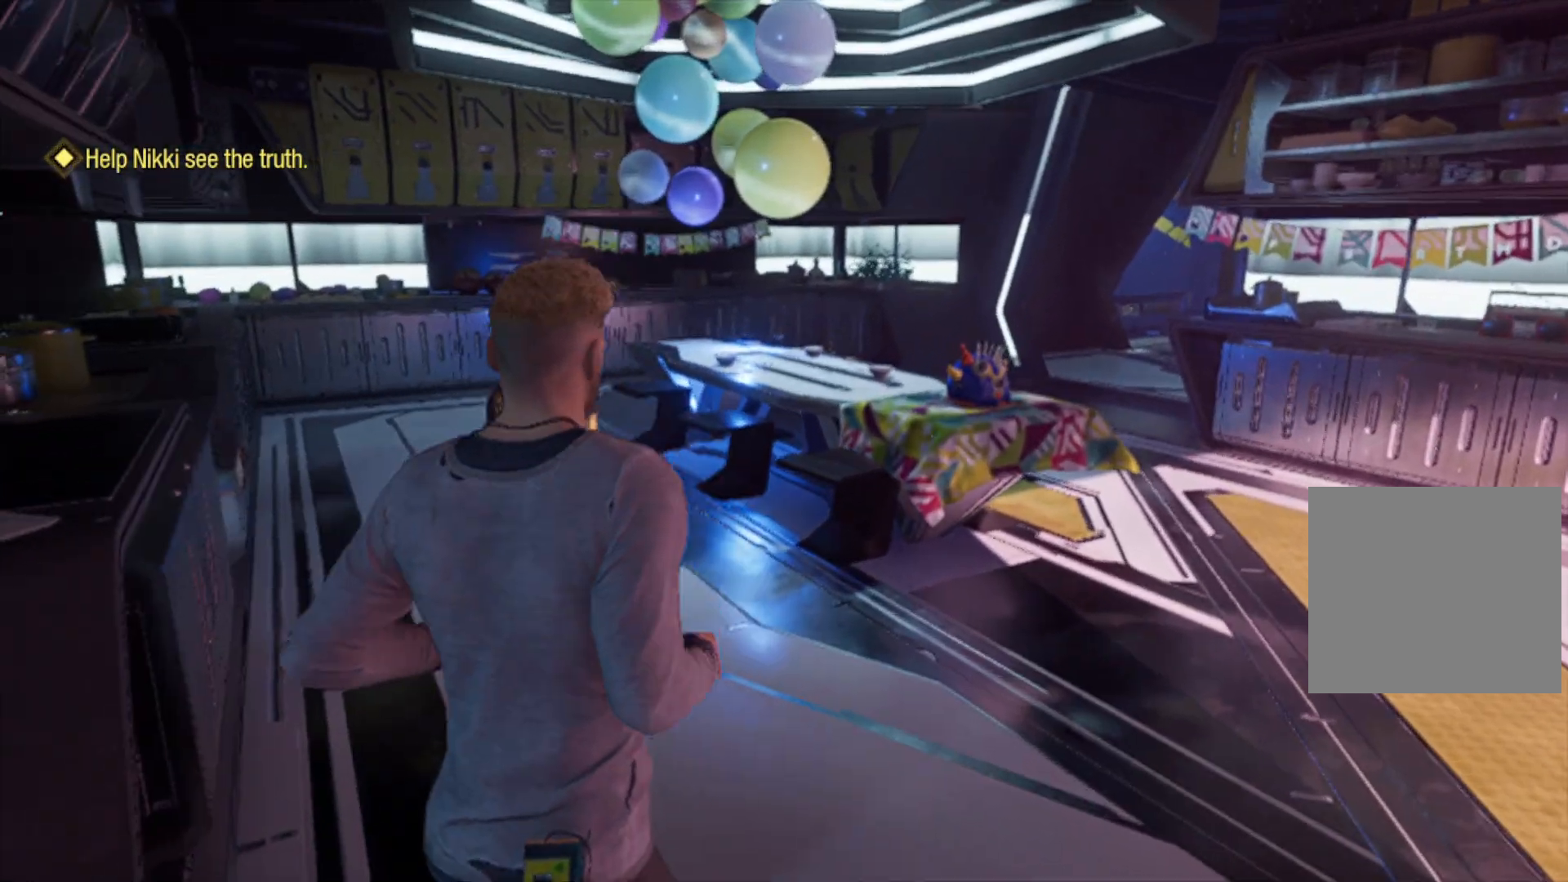
{"buttons": [], "left_stick": "center", "right_stick": "center", "events": [[17, "right_stick", "center"], [483, "left_stick", "center"]]}